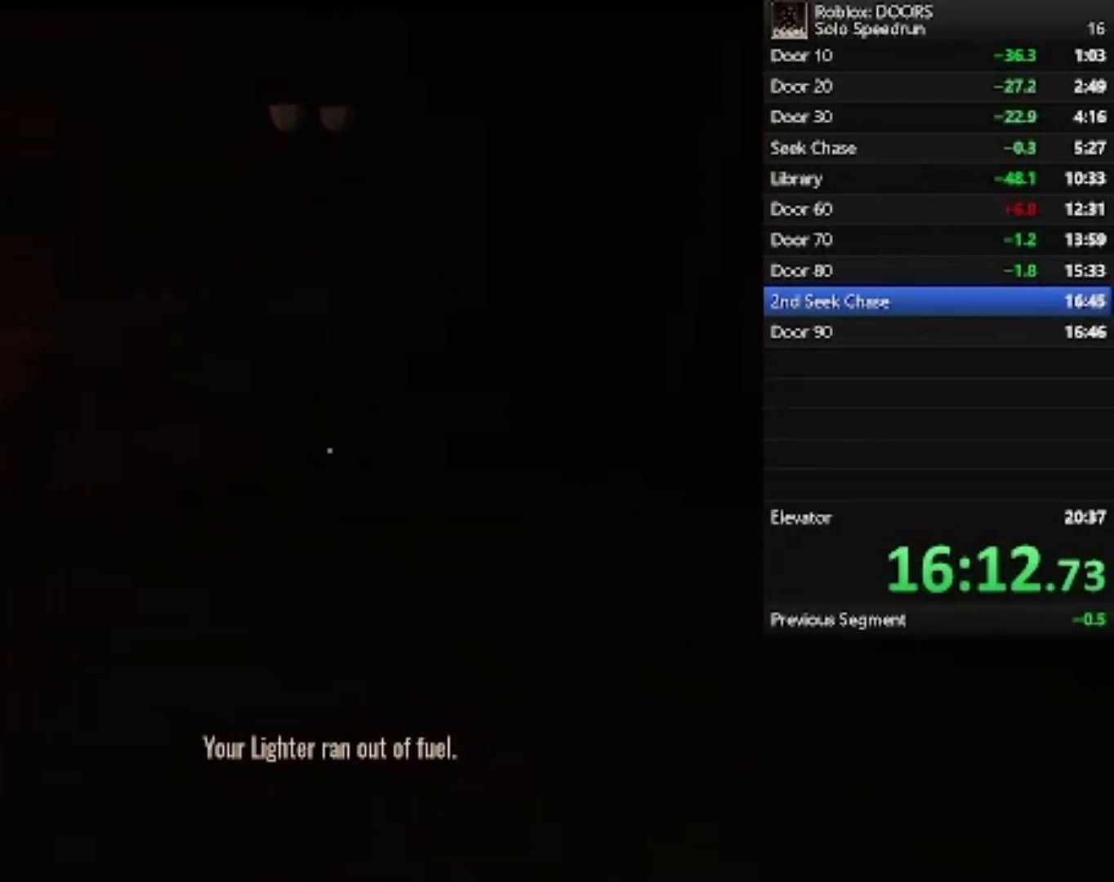
Gameplay with keyboard and mouse; each line is a JSON object with the keys and mouse buttons held at the frame after it. "events" lists presses ("down") and releases ("up") of "1", "2", "3", "4", "5", "a", "alt", "c", "caps_lock", "ctrl", "d", "e", "f", "g", "q", "r", "s", "shift", "space", "t", "tab", "v", "w", "x", "z", "mouse_left", "mouse_wheel" and "mouse_right" between this image and that frame as [ms after this image, input, new state], when the widget could be followed in between. "mouse_left", "mouse_wheel", "mouse_right" = the "left", "wheel", "right" buttons of the "mouse" list. No other keys are recorded. "wheel" means that the mouse wheel is clicked or scrolled. Not read: mouse_move.
{"keys": ["w"], "mouse": [], "events": []}
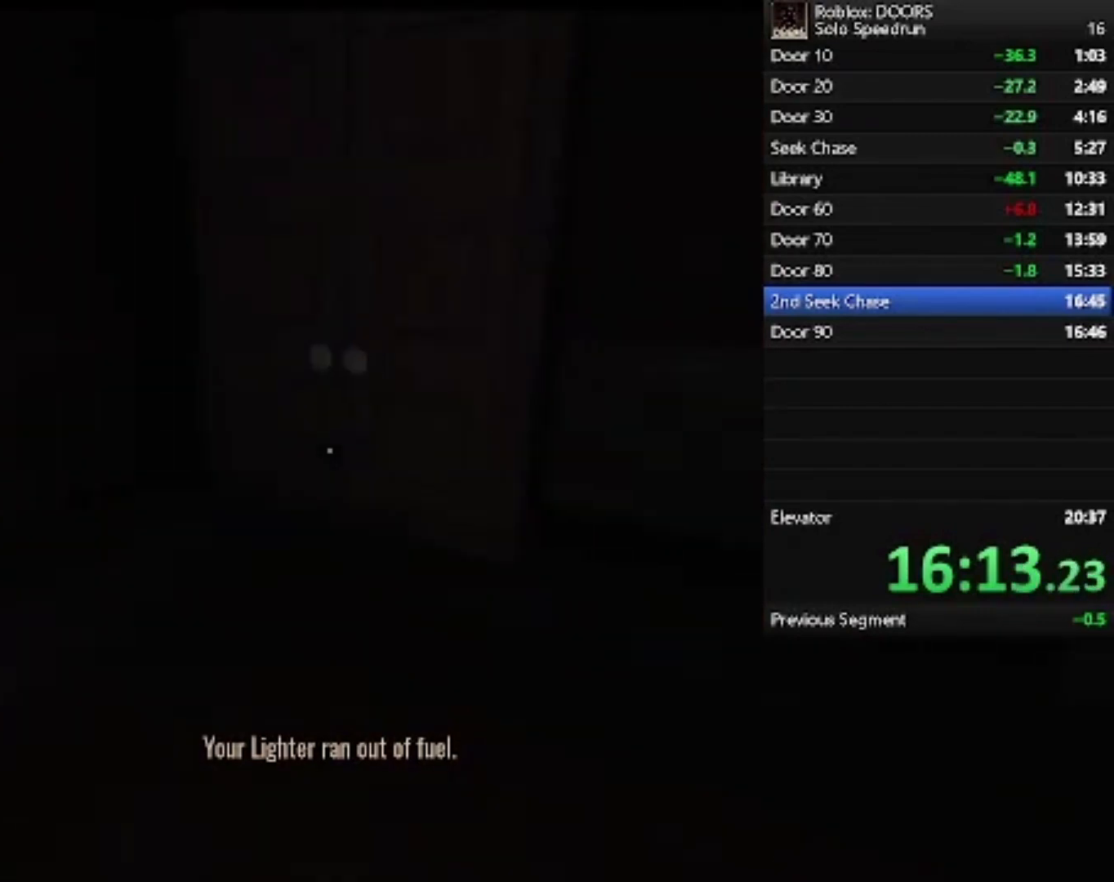
{"keys": ["w"], "mouse": [], "events": [[133, "a", "down"], [233, "a", "up"], [333, "w", "up"], [467, "w", "down"]]}
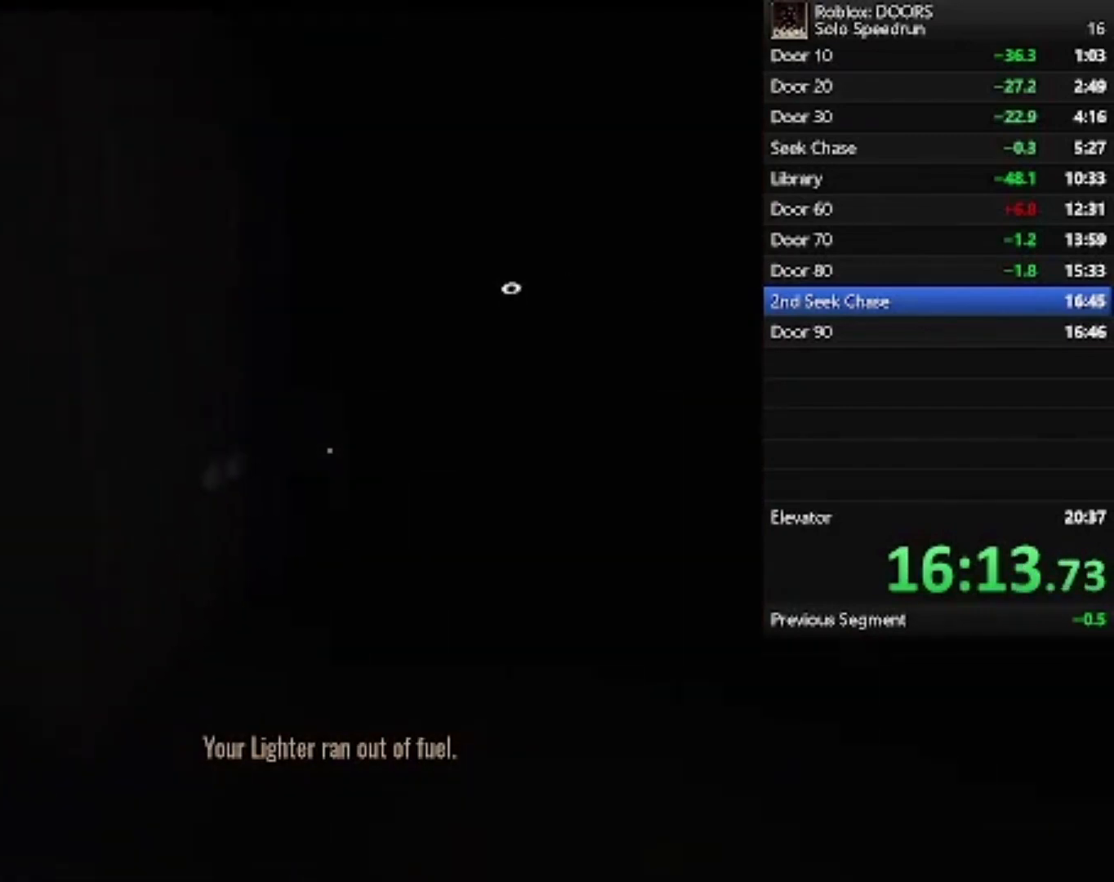
{"keys": ["w"], "mouse": [], "events": []}
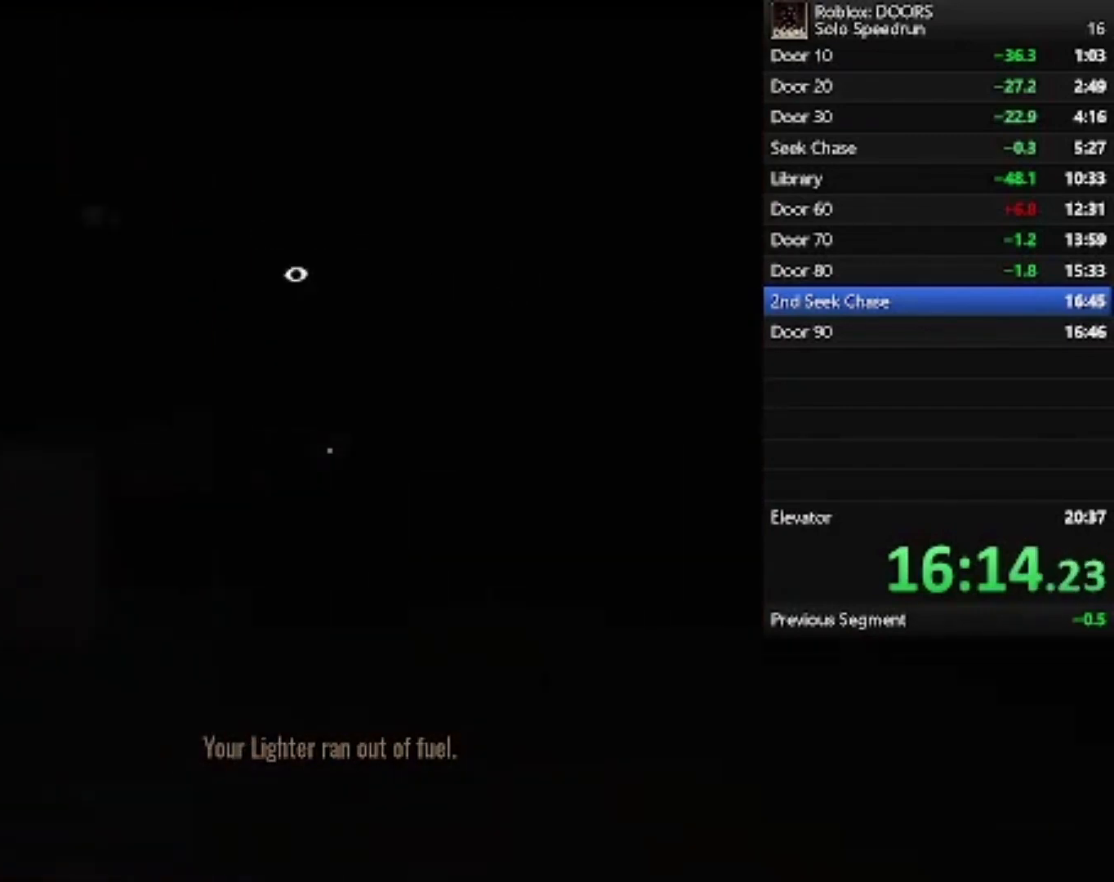
{"keys": ["w"], "mouse": [], "events": []}
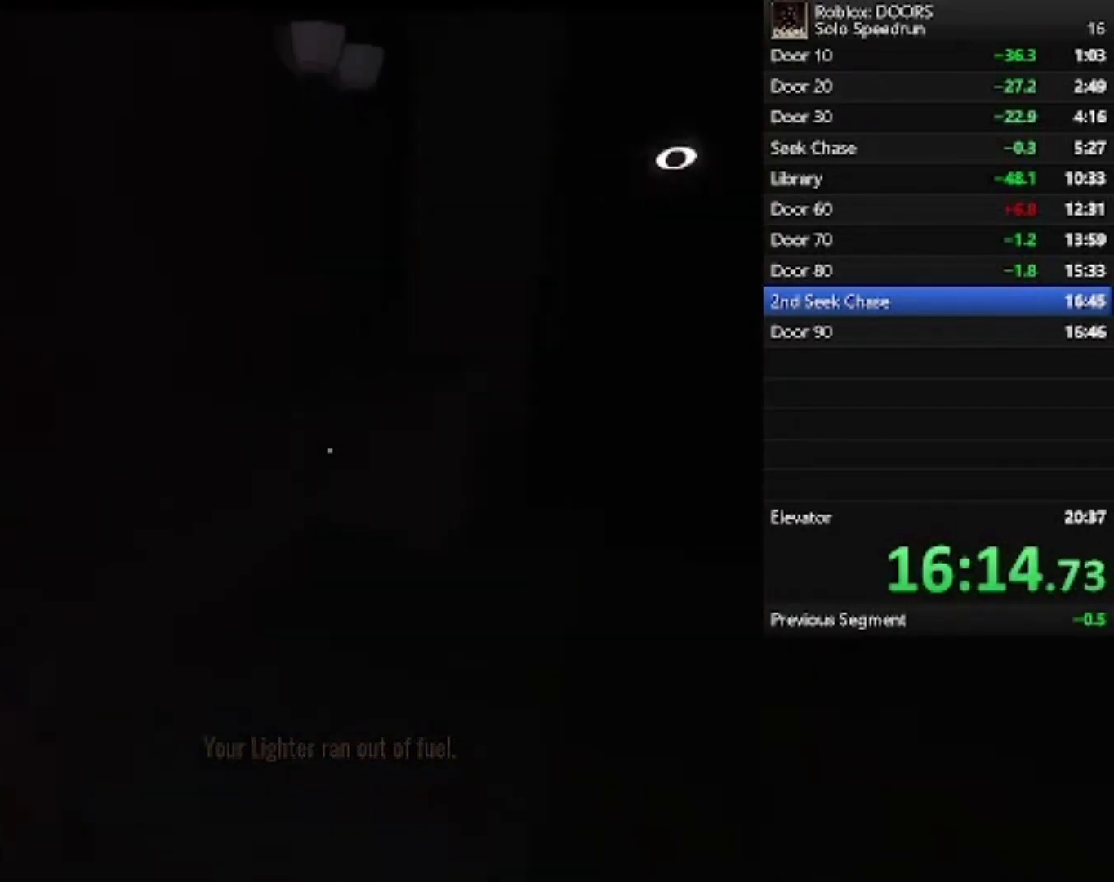
{"keys": ["d", "w"], "mouse": [], "events": [[133, "d", "down"]]}
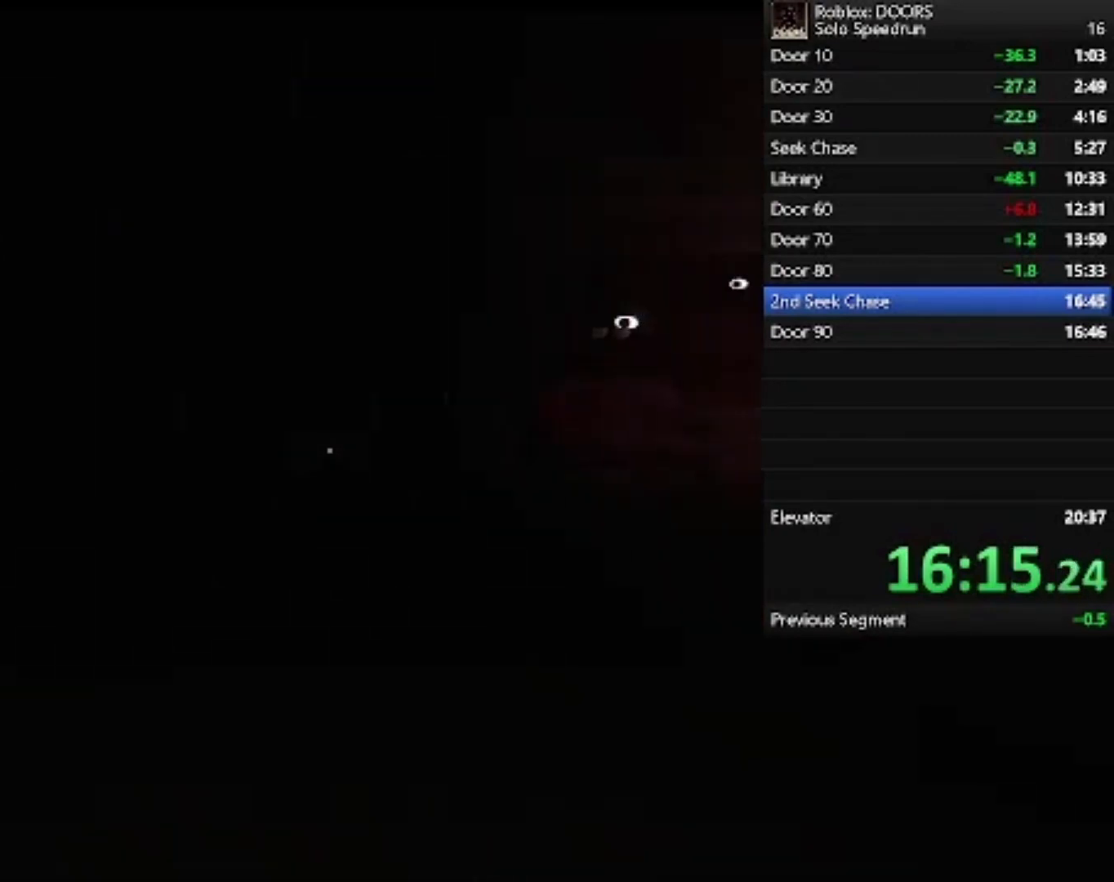
{"keys": ["w"], "mouse": [], "events": [[167, "d", "up"]]}
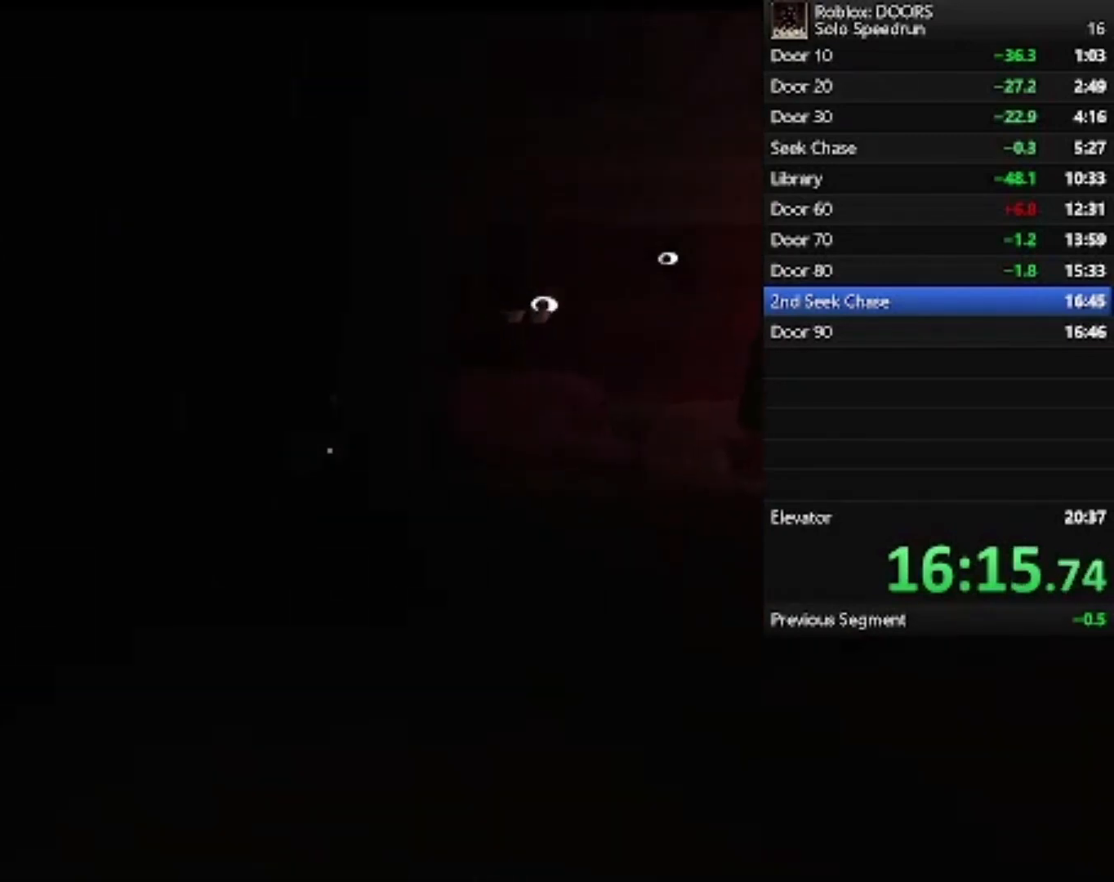
{"keys": ["w"], "mouse": [], "events": []}
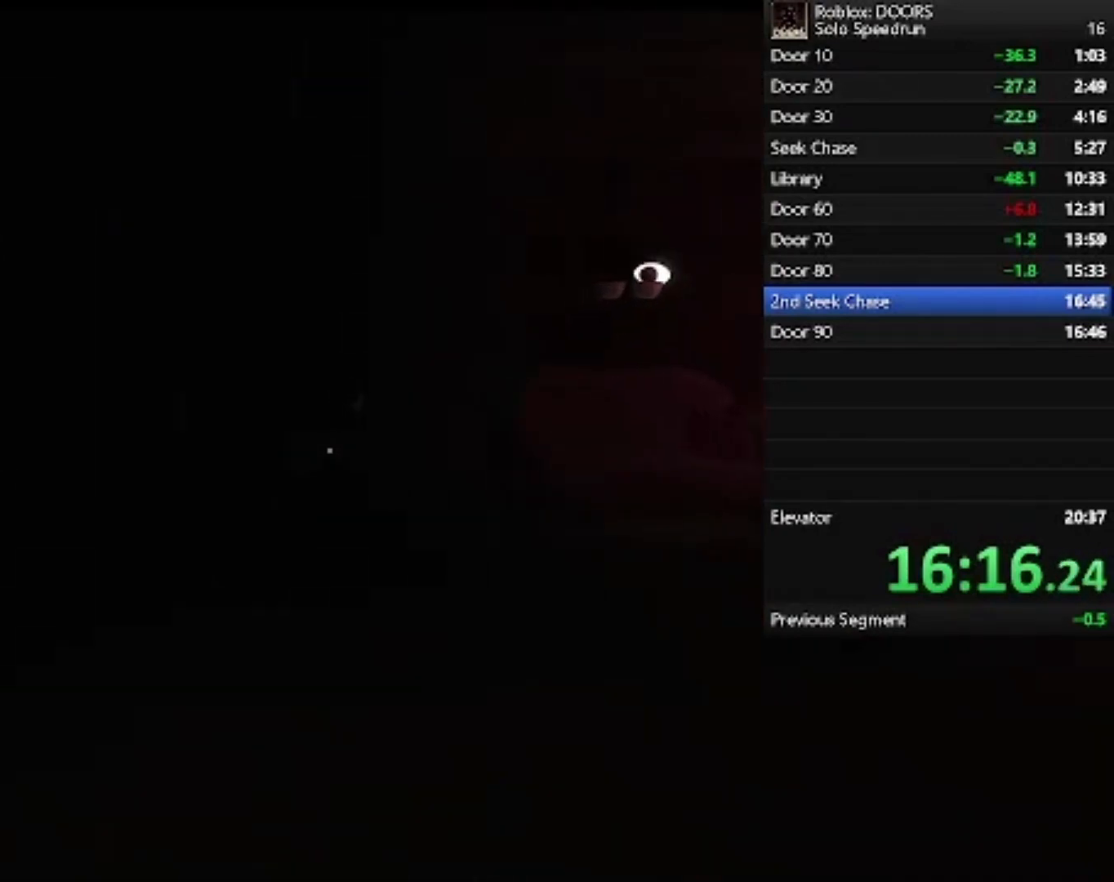
{"keys": ["w"], "mouse": [], "events": []}
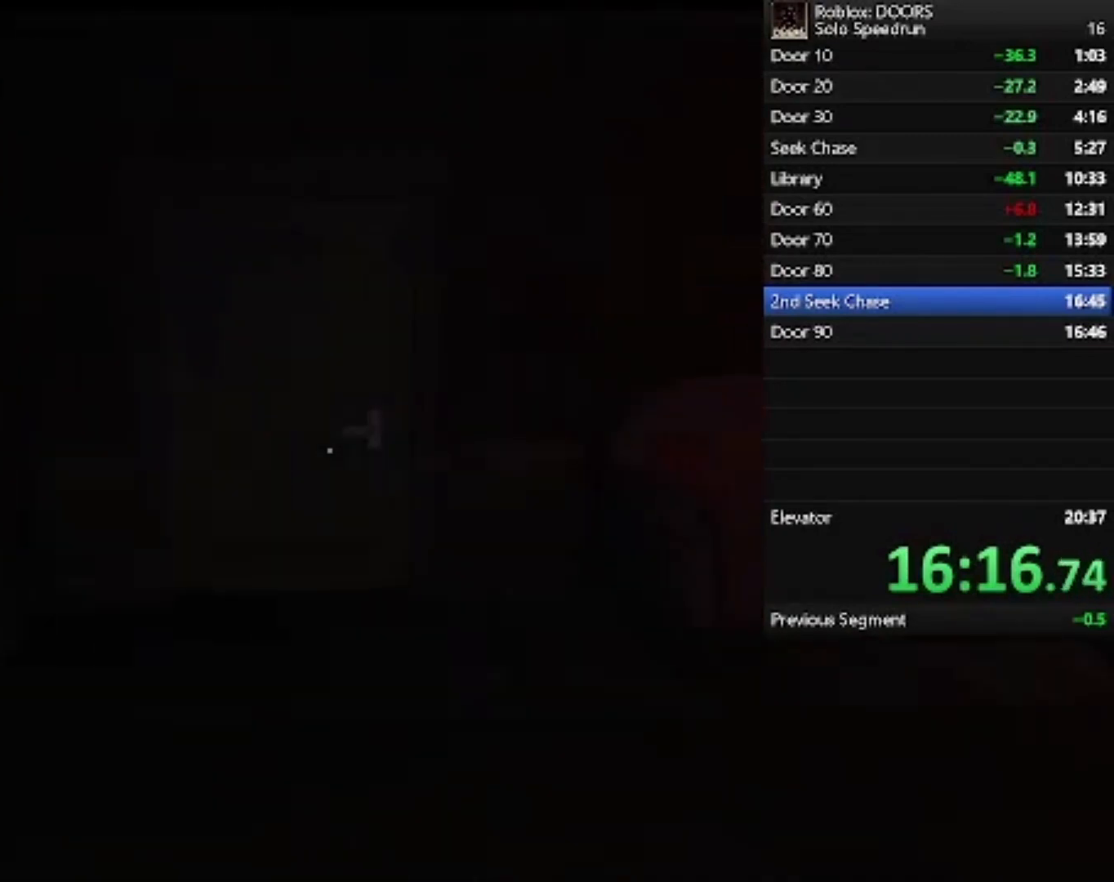
{"keys": ["w"], "mouse": [], "events": []}
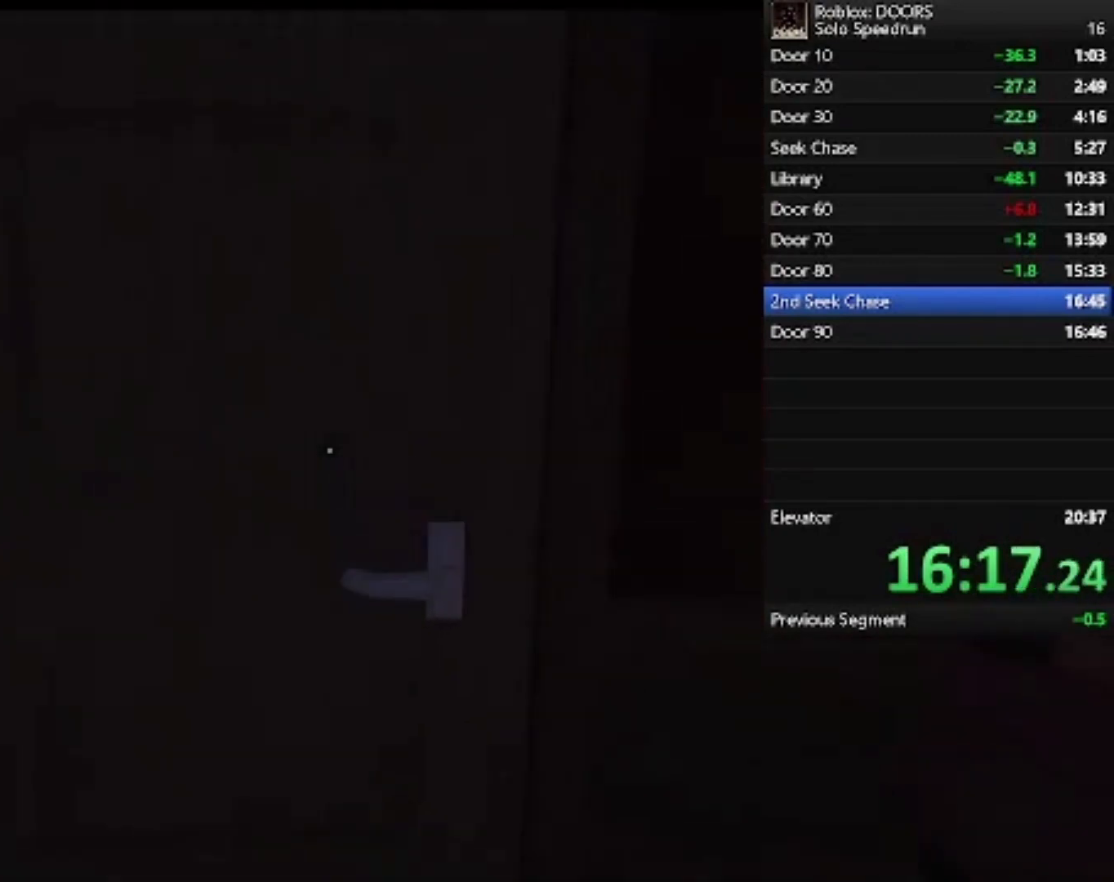
{"keys": [], "mouse": [], "events": [[133, "w", "up"], [333, "w", "down"], [433, "w", "up"]]}
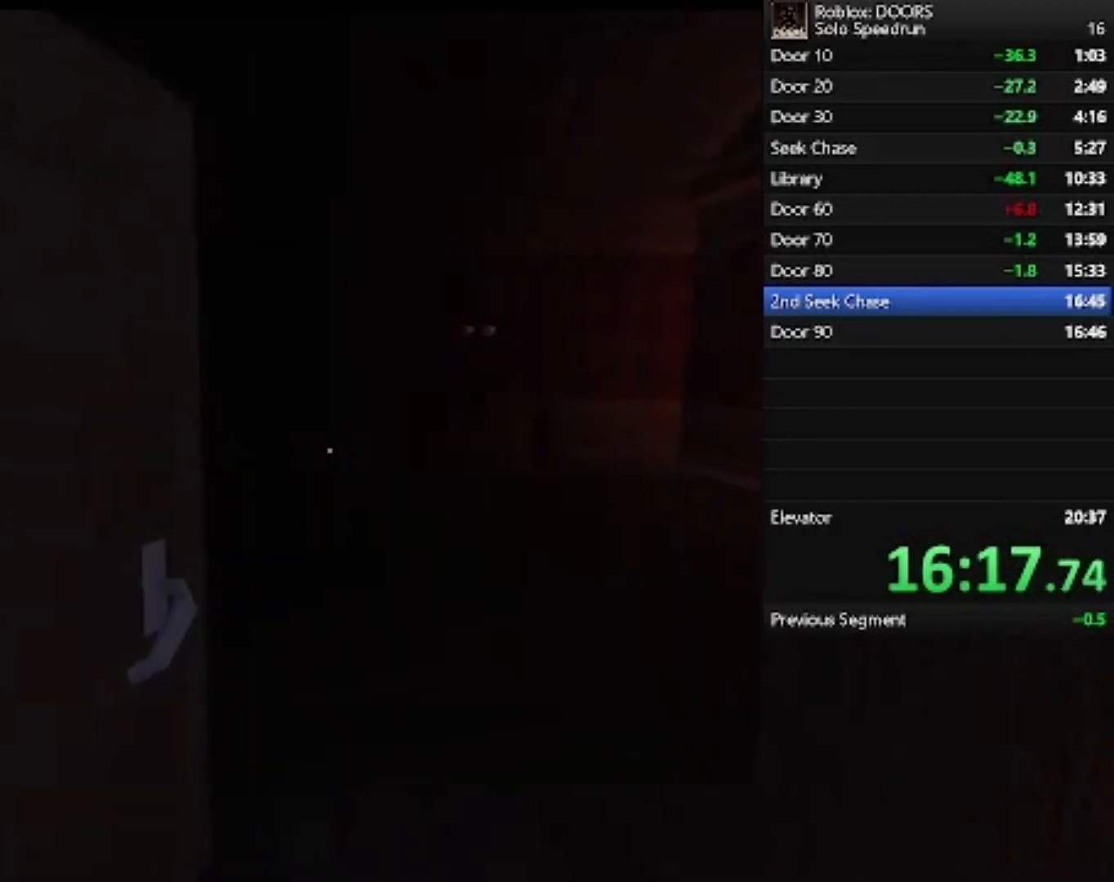
{"keys": ["d", "w"], "mouse": [], "events": [[133, "w", "down"], [267, "d", "down"]]}
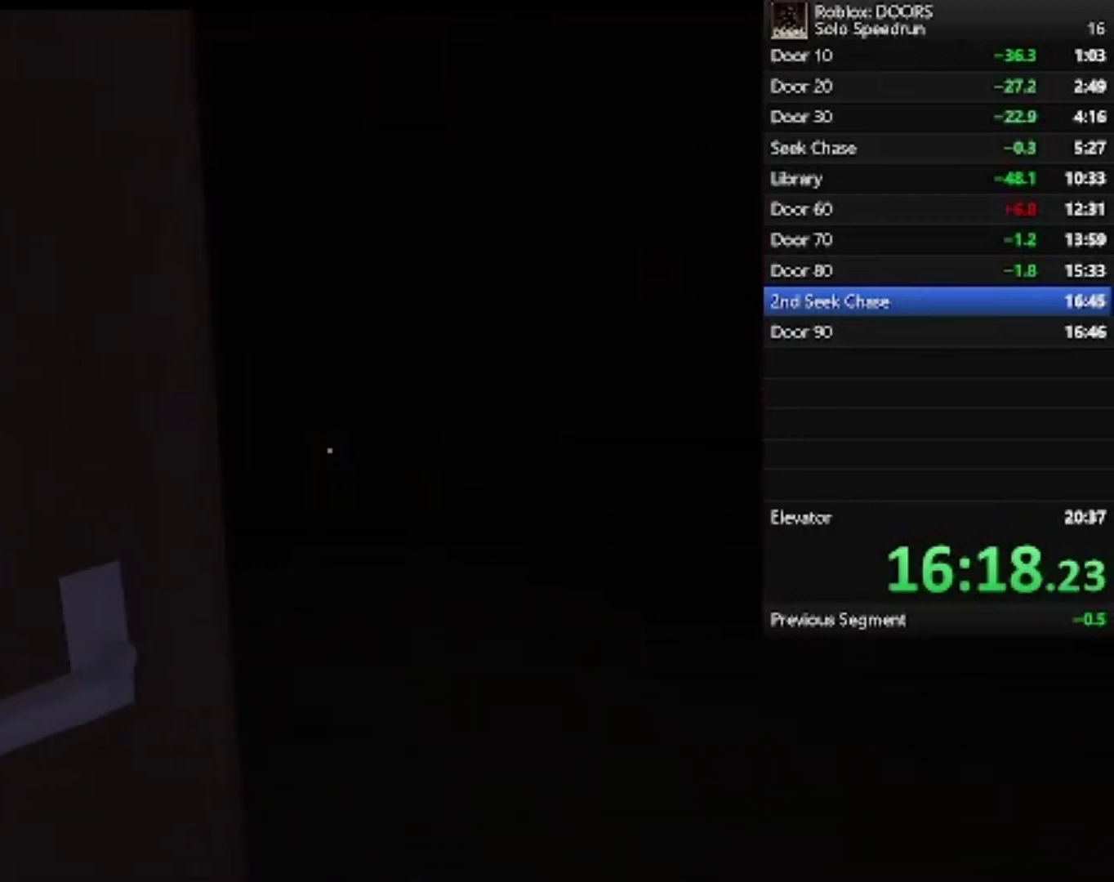
{"keys": ["d"], "mouse": [], "events": [[133, "w", "up"]]}
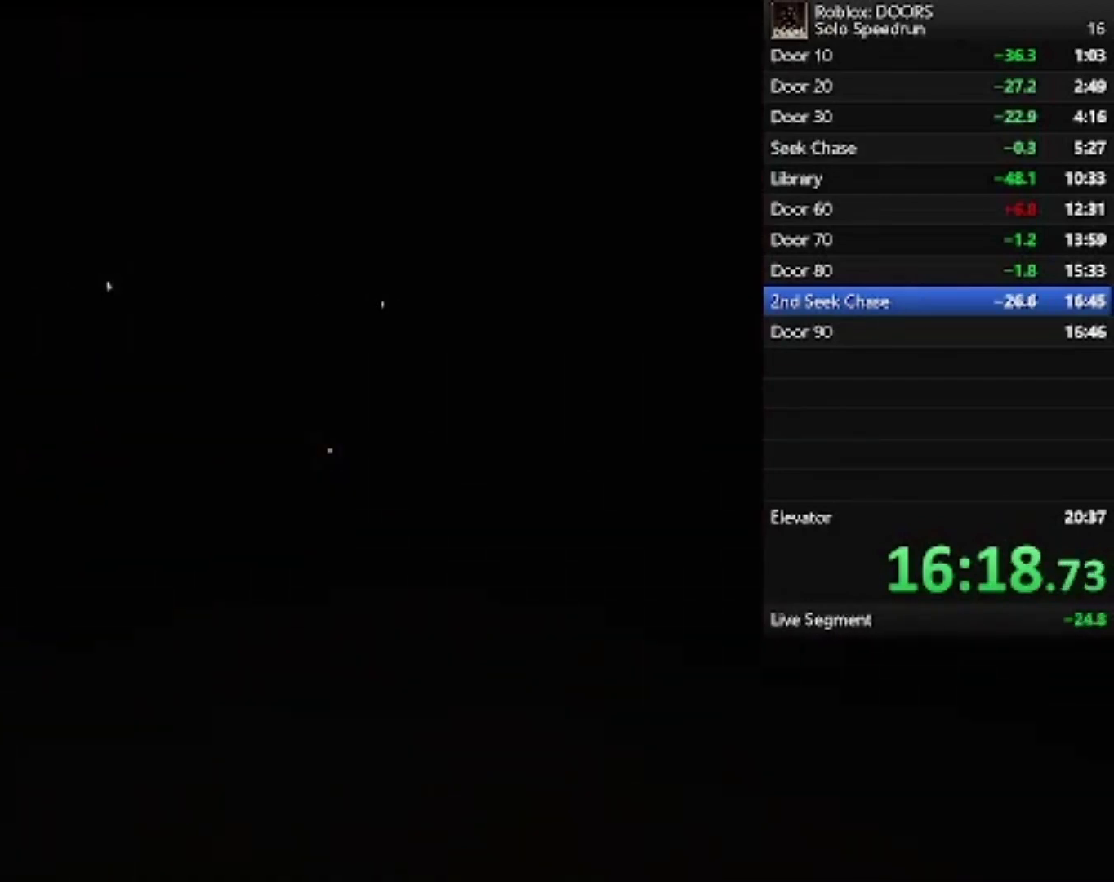
{"keys": ["d", "w"], "mouse": [], "events": [[67, "w", "down"]]}
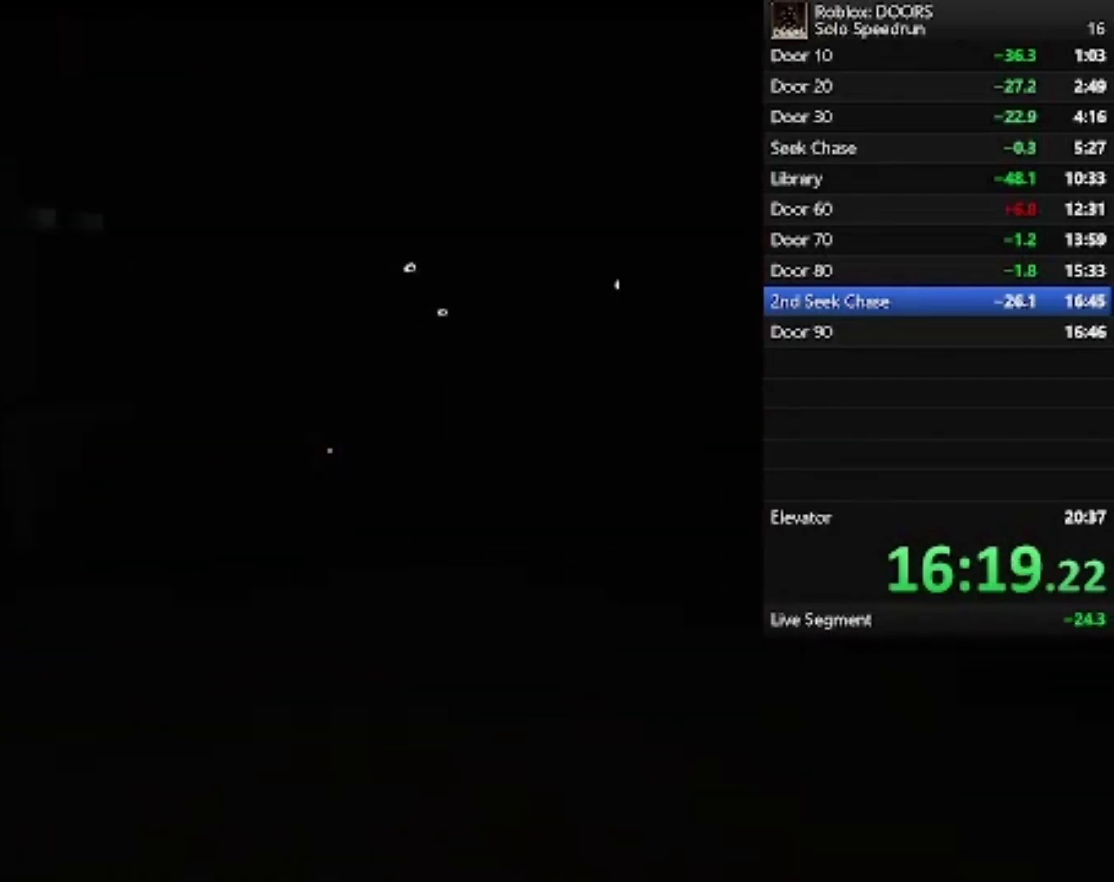
{"keys": ["w"], "mouse": [], "events": [[400, "d", "up"]]}
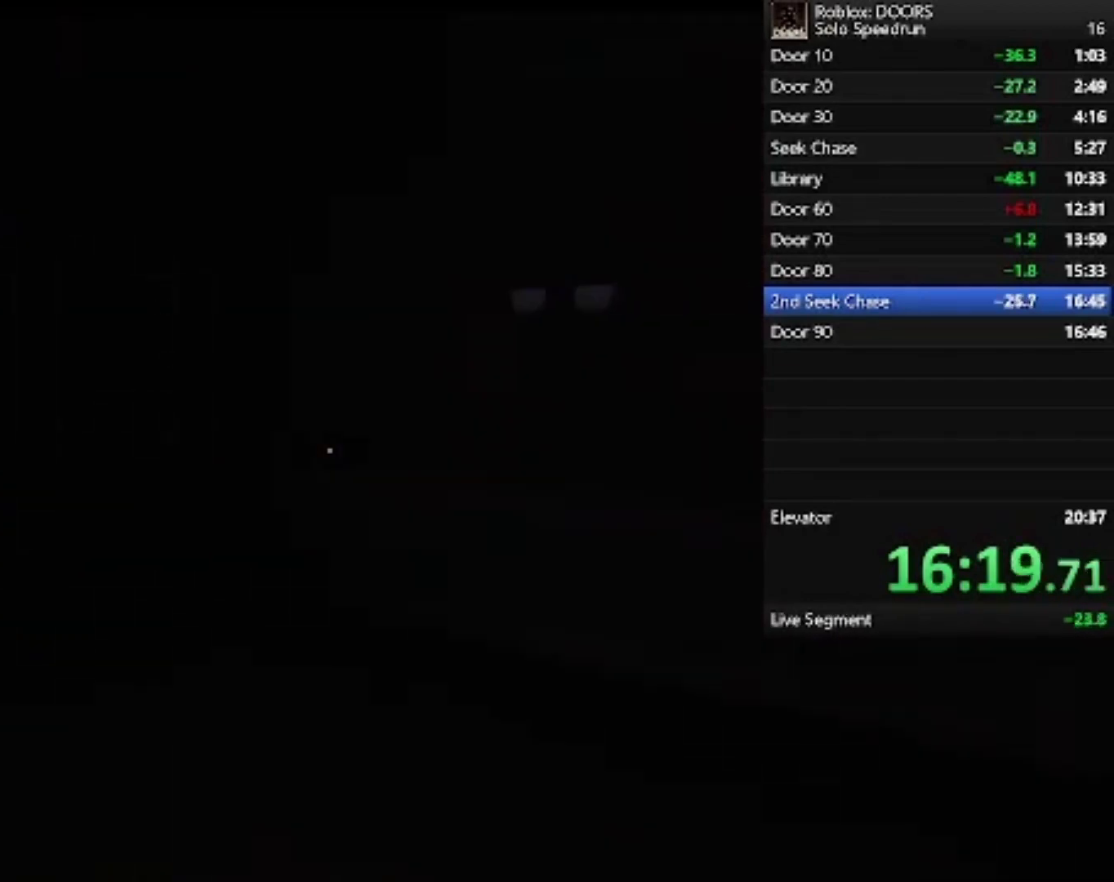
{"keys": ["d", "w"], "mouse": [], "events": [[467, "d", "down"]]}
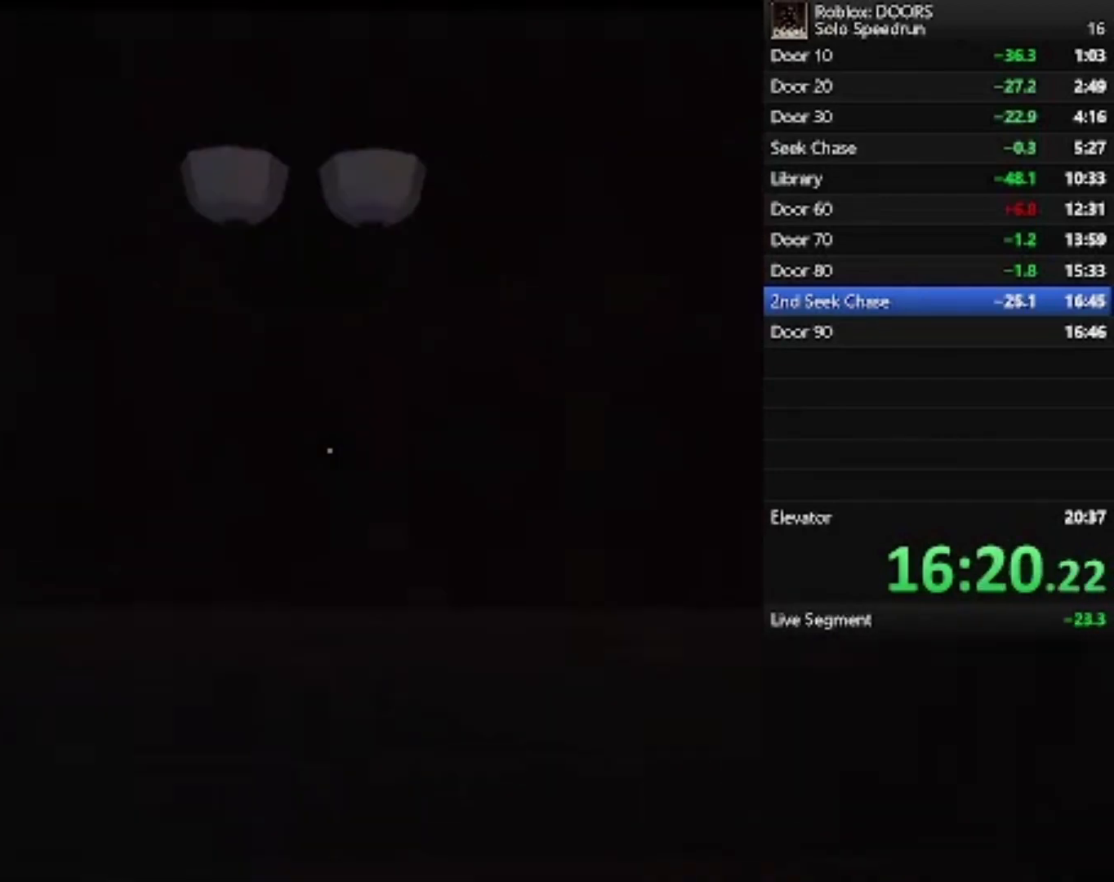
{"keys": ["d", "w"], "mouse": [], "events": []}
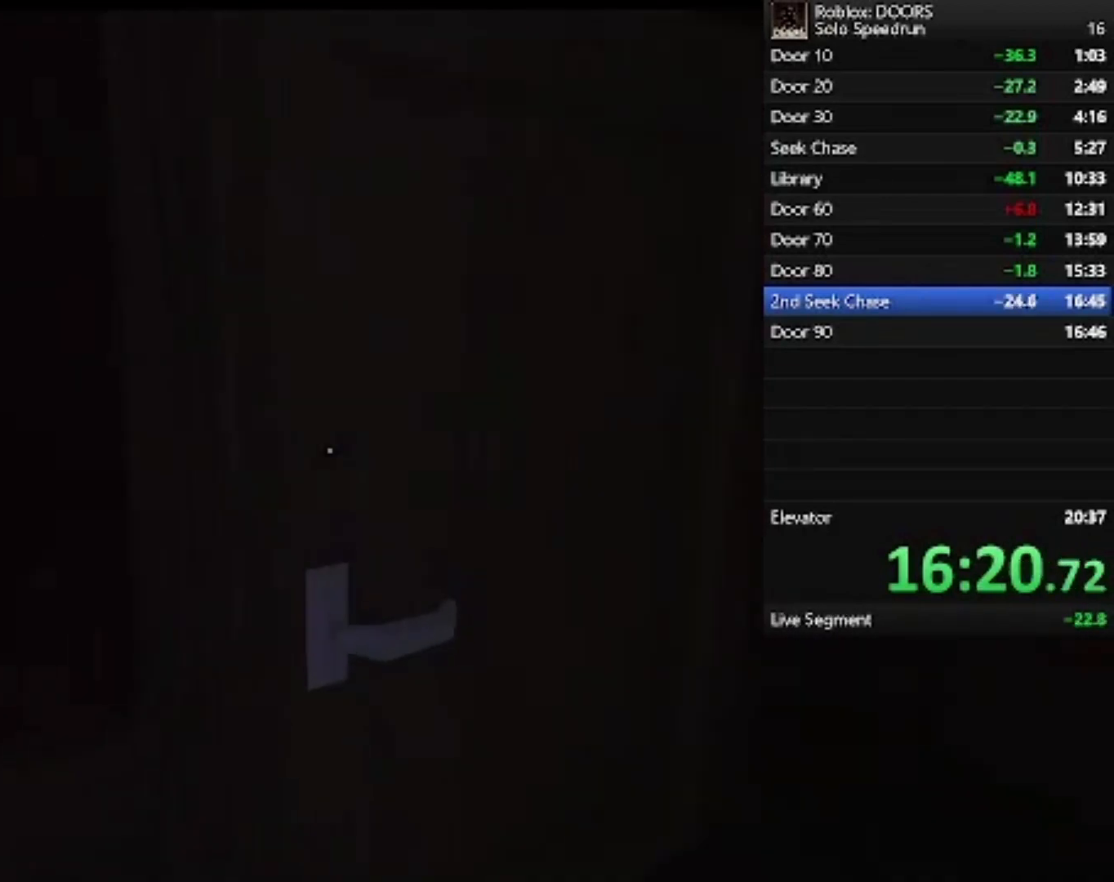
{"keys": ["w"], "mouse": [], "events": [[367, "d", "up"]]}
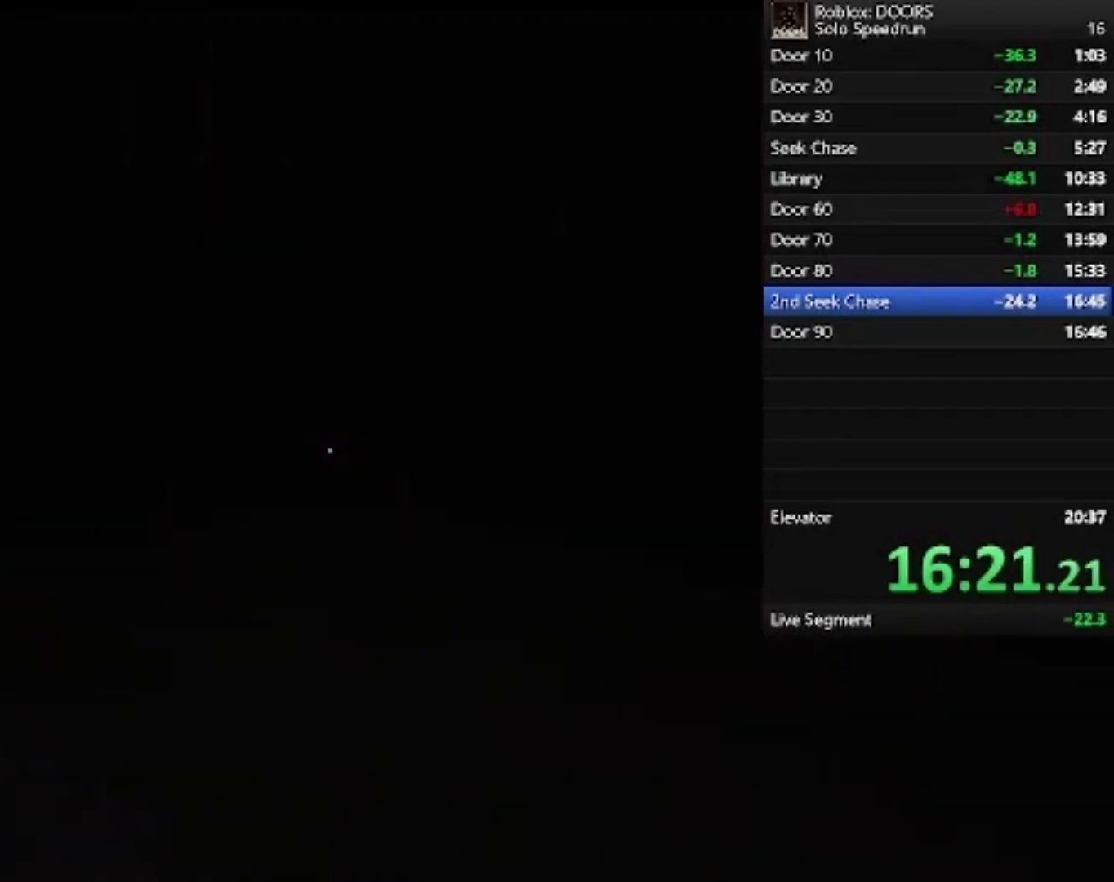
{"keys": ["d", "w"], "mouse": [], "events": [[167, "d", "down"]]}
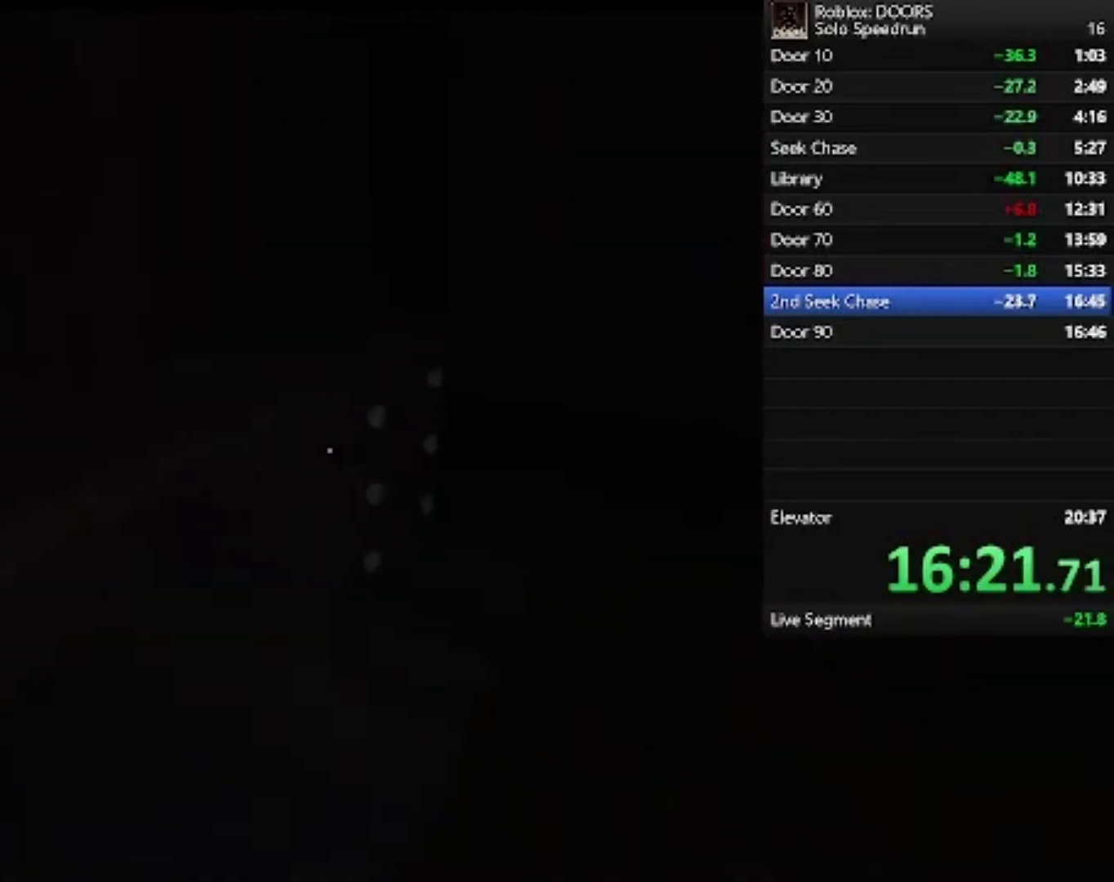
{"keys": [], "mouse": [], "events": [[167, "d", "up"], [367, "w", "up"]]}
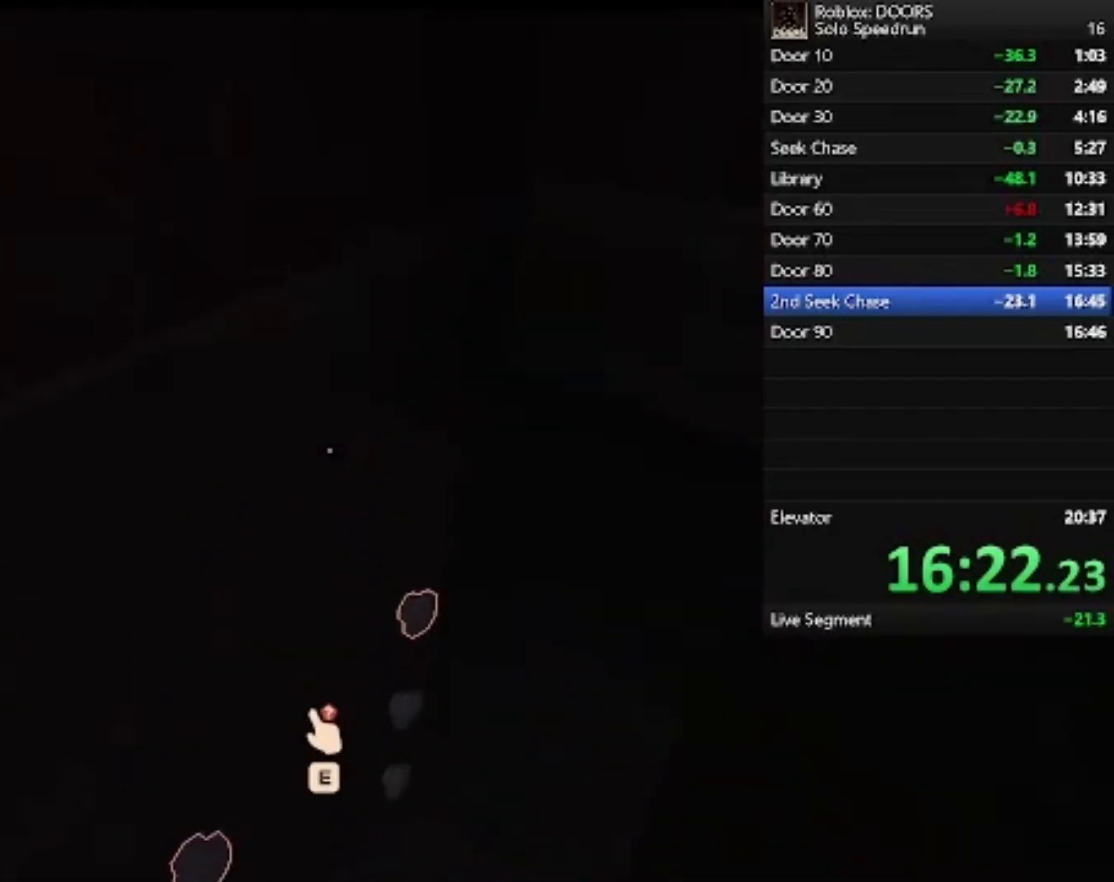
{"keys": ["d", "w"], "mouse": [], "events": [[433, "d", "down"], [433, "w", "down"]]}
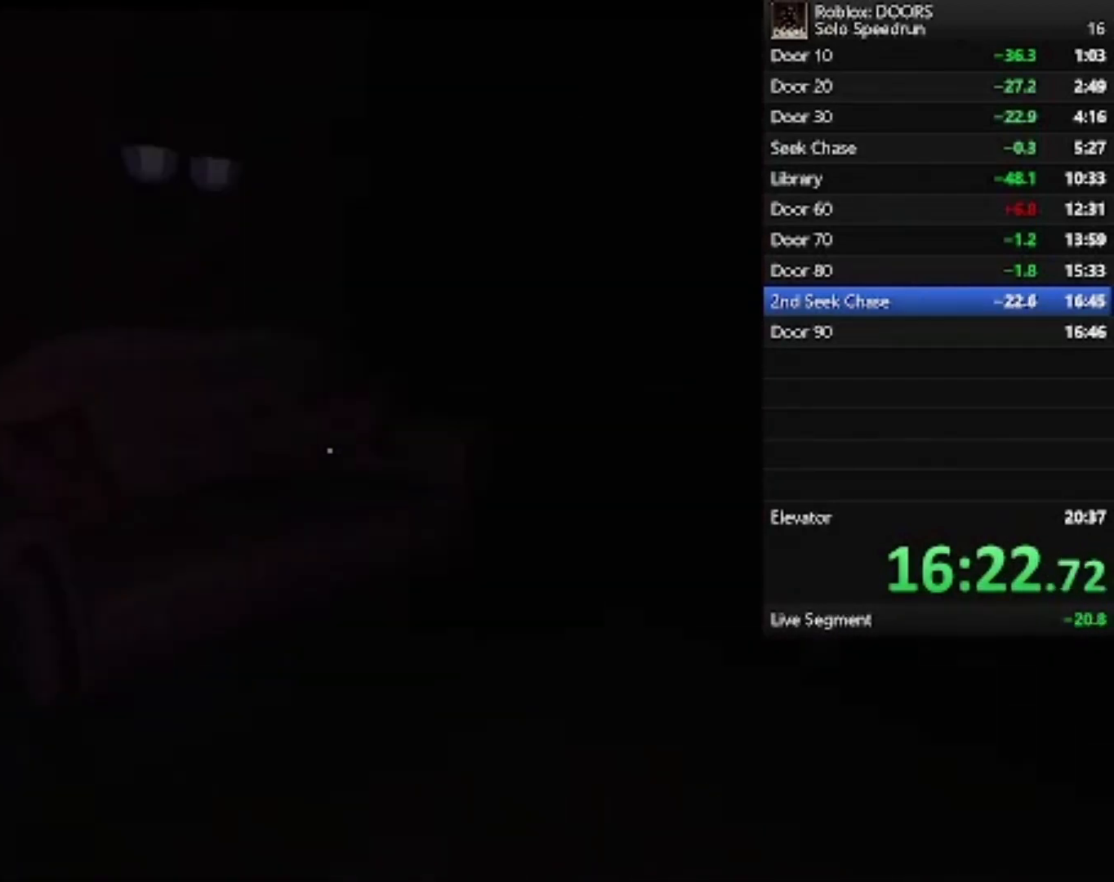
{"keys": ["w"], "mouse": [], "events": [[300, "d", "up"]]}
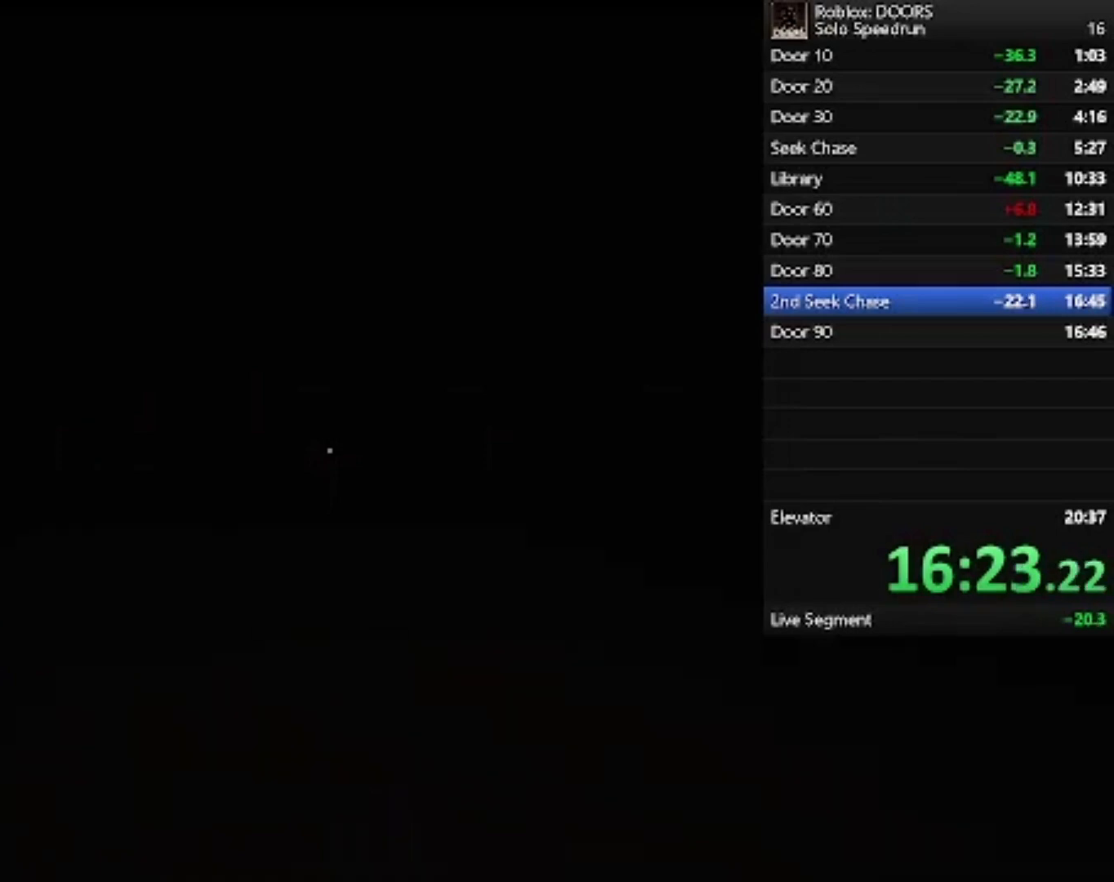
{"keys": ["w"], "mouse": [], "events": []}
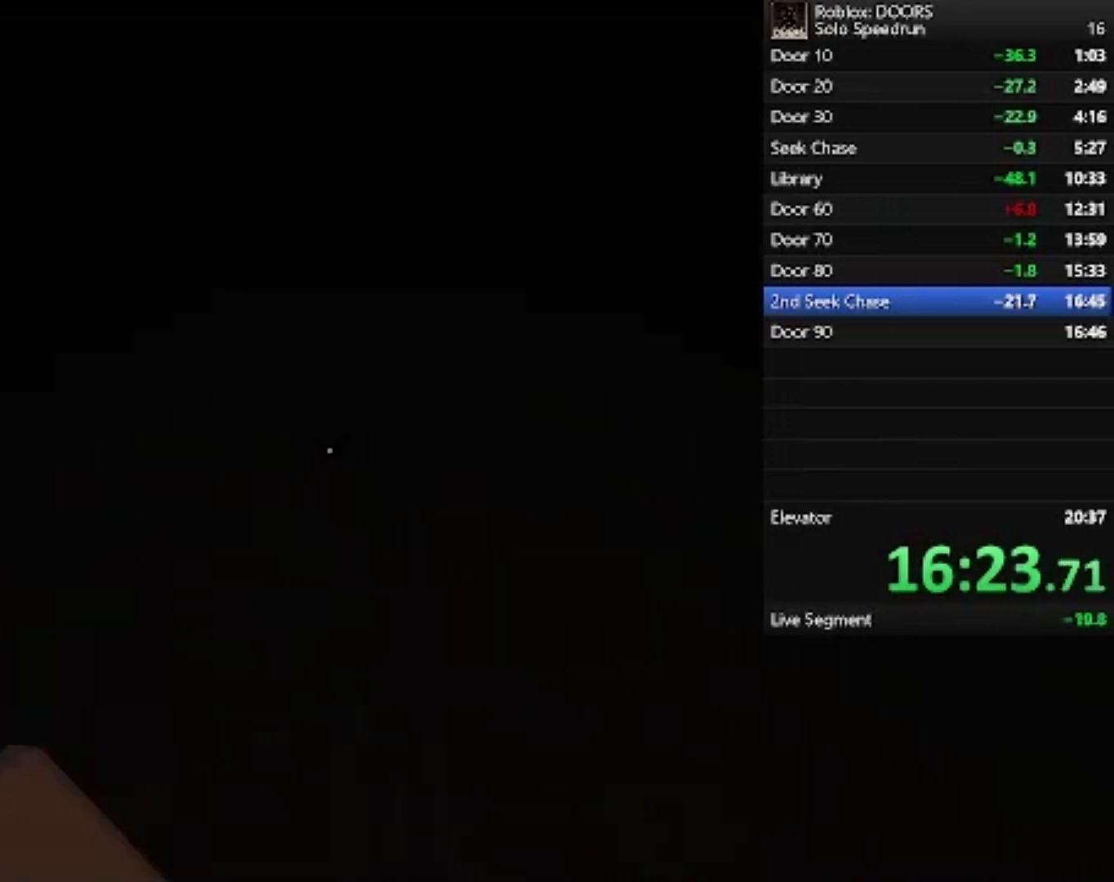
{"keys": ["w"], "mouse": [], "events": []}
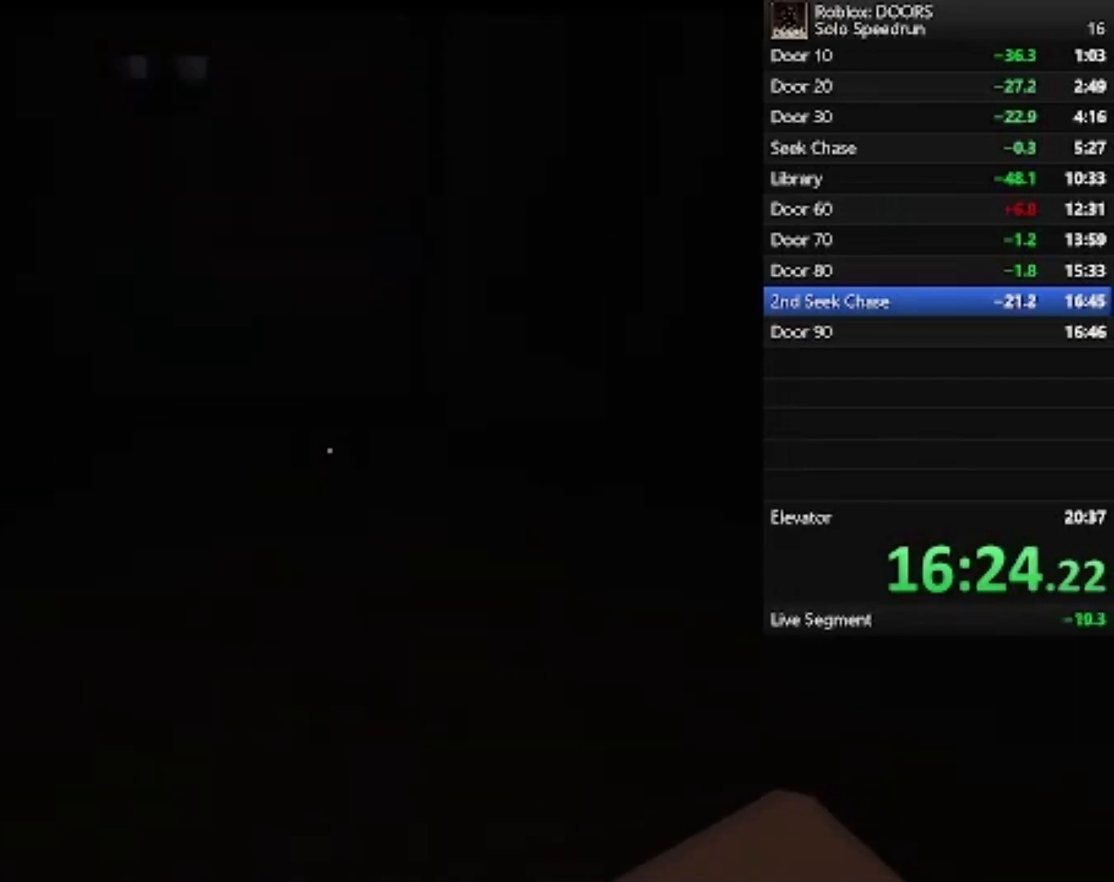
{"keys": ["d", "w"], "mouse": [], "events": [[400, "d", "down"]]}
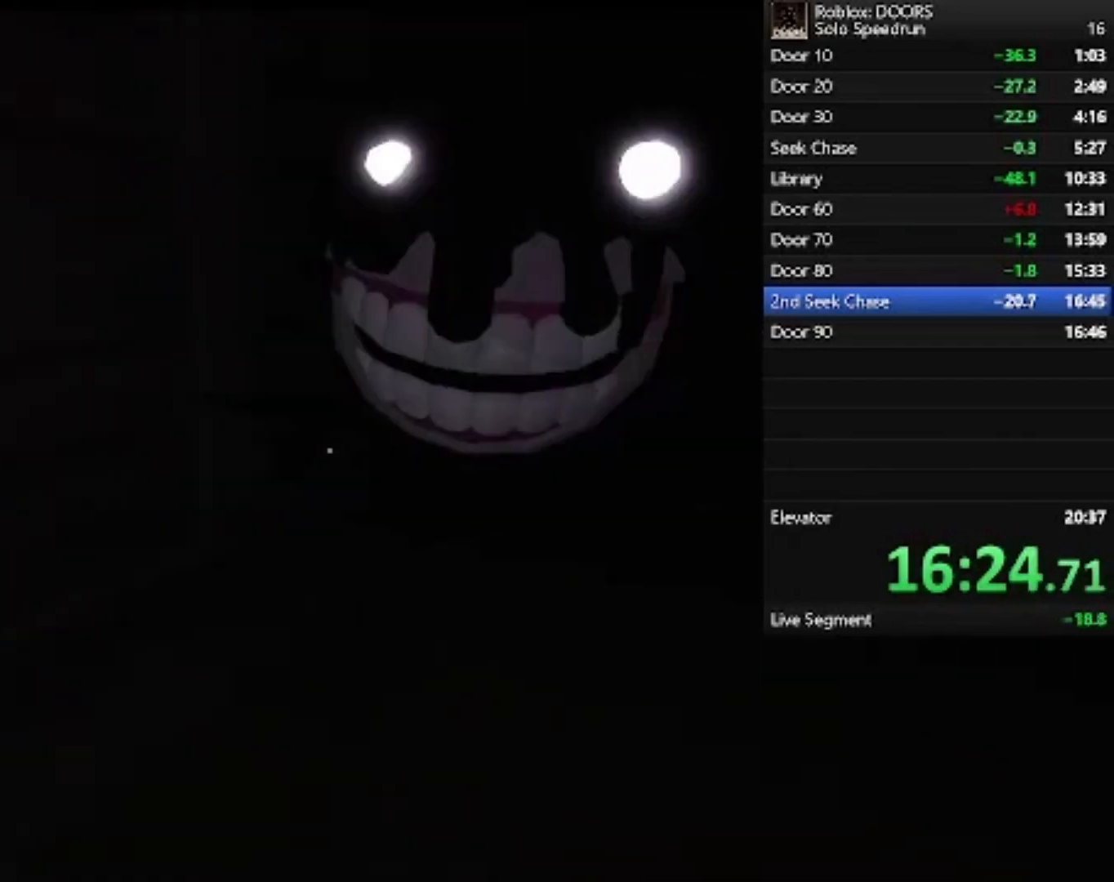
{"keys": ["d"], "mouse": [], "events": [[433, "w", "up"]]}
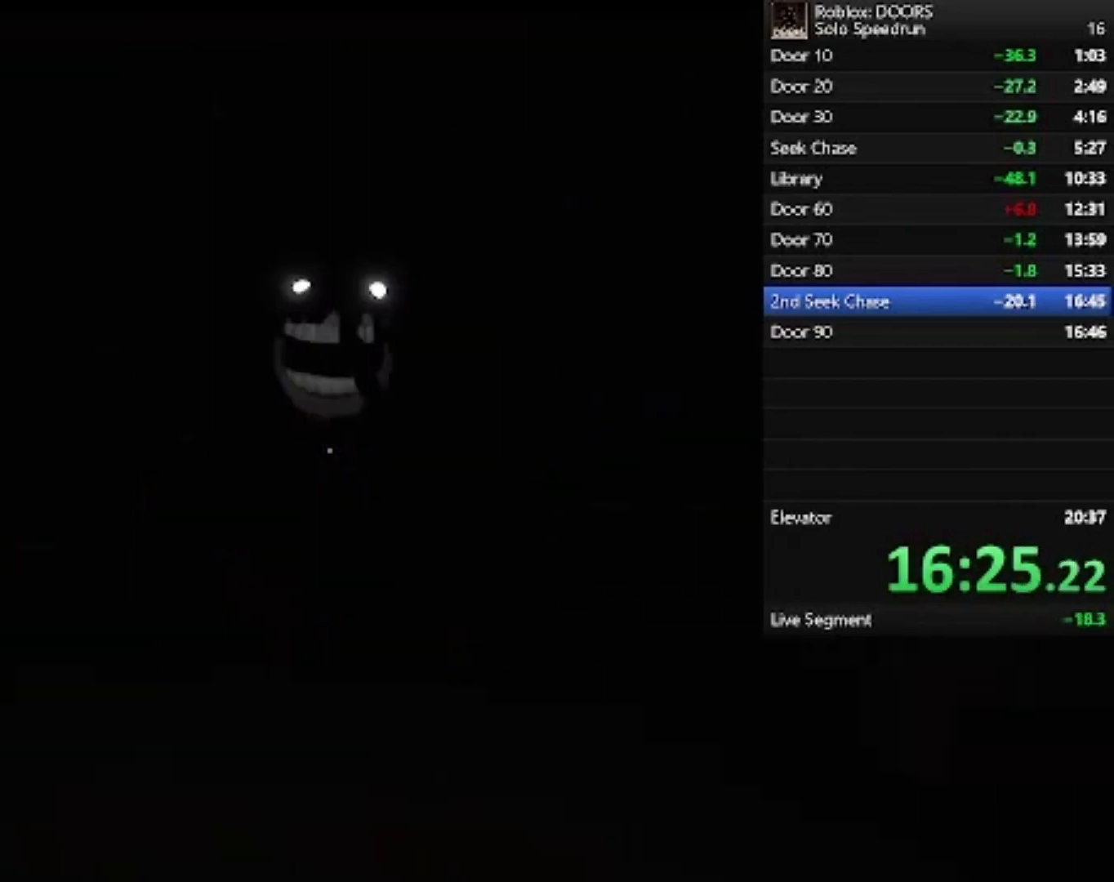
{"keys": ["d", "w"], "mouse": [], "events": [[267, "w", "down"]]}
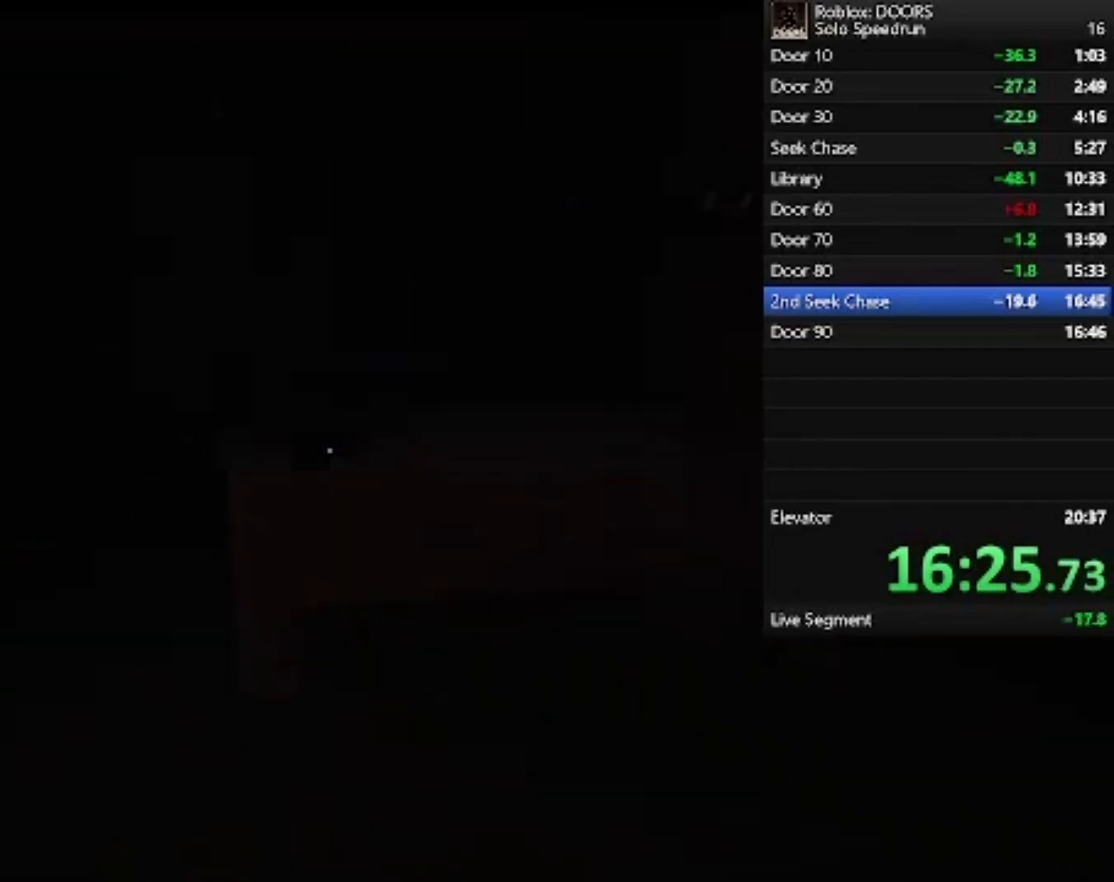
{"keys": ["w"], "mouse": [], "events": [[467, "d", "up"]]}
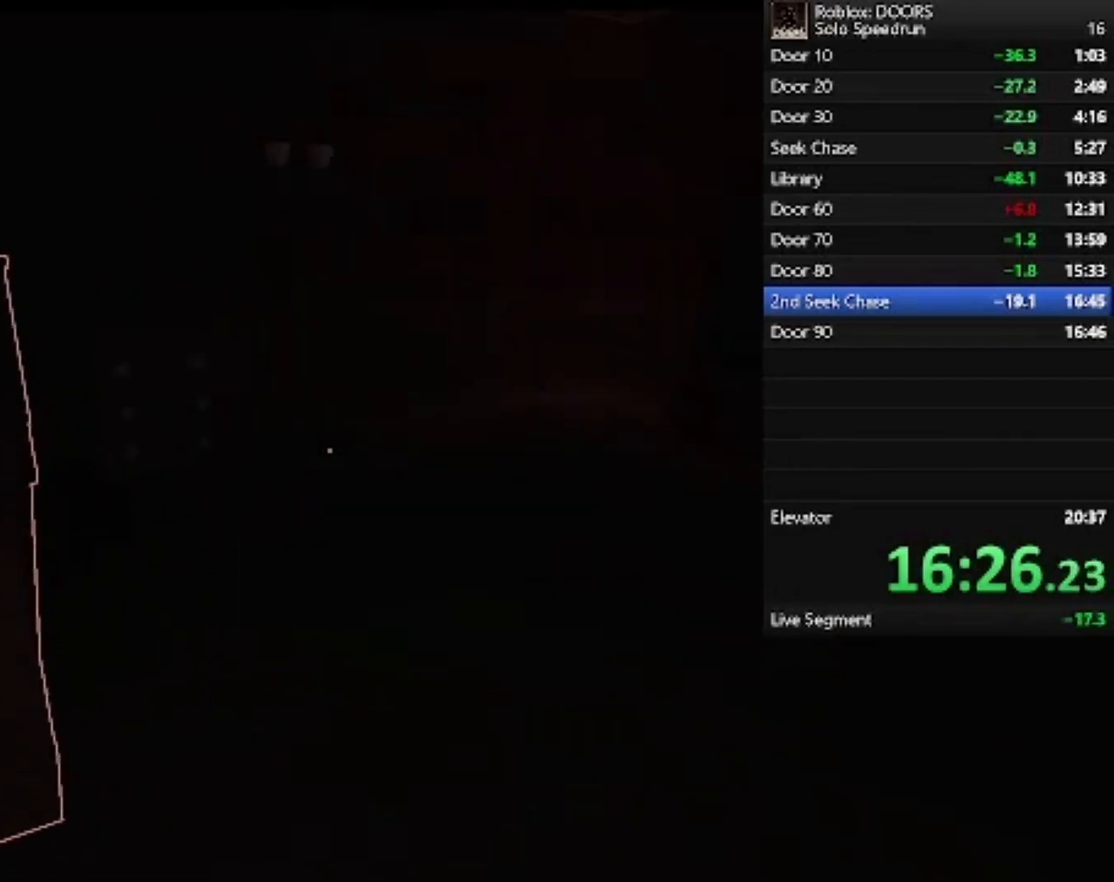
{"keys": ["w"], "mouse": [], "events": []}